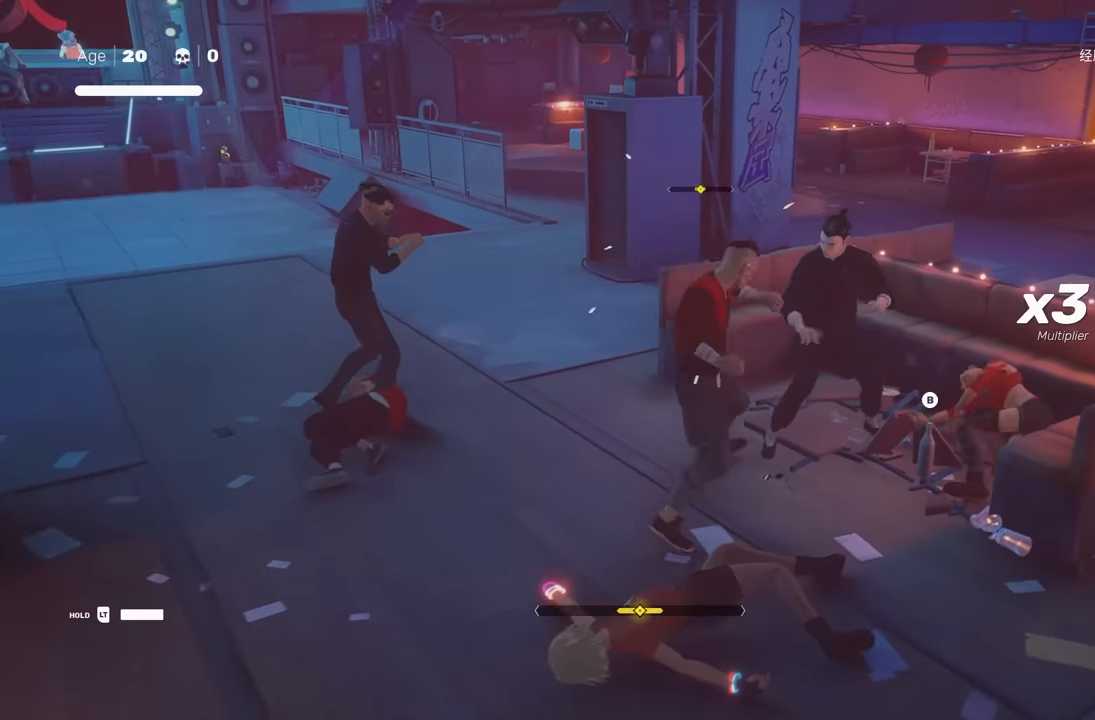
Gameplay with a controller (Xbox layout); each line is a JSON object with the inputs held at the frame after it. "events" lists button and stick changes between this image and that frame as [ms after this image, input, new state], when the widget could be followed in between. Not read: L2.
{"buttons": [], "left_stick": "center", "right_stick": "center", "events": [[50, "L1", "down"], [233, "X", "down"], [300, "L1", "up"], [350, "X", "up"]]}
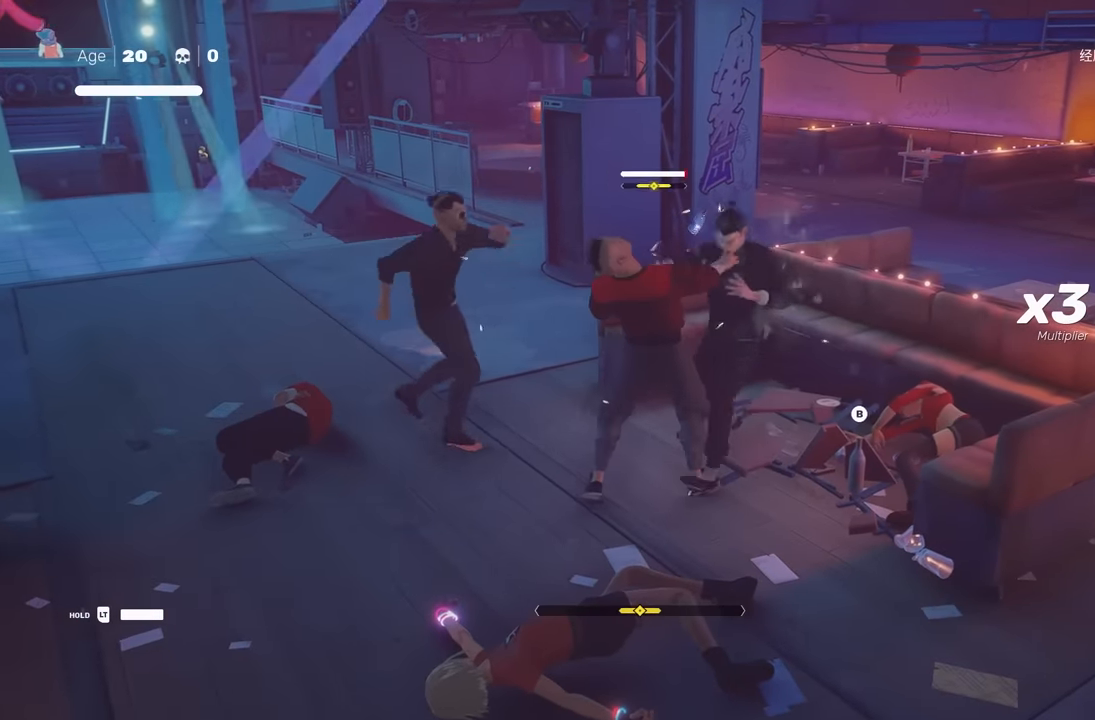
{"buttons": [], "left_stick": "center", "right_stick": "center", "events": [[233, "L1", "down"], [283, "left_stick", "down-right"], [300, "L3", "down"], [367, "Y", "down"], [417, "L3", "up"], [433, "L1", "up"], [433, "Y", "up"], [483, "left_stick", "center"]]}
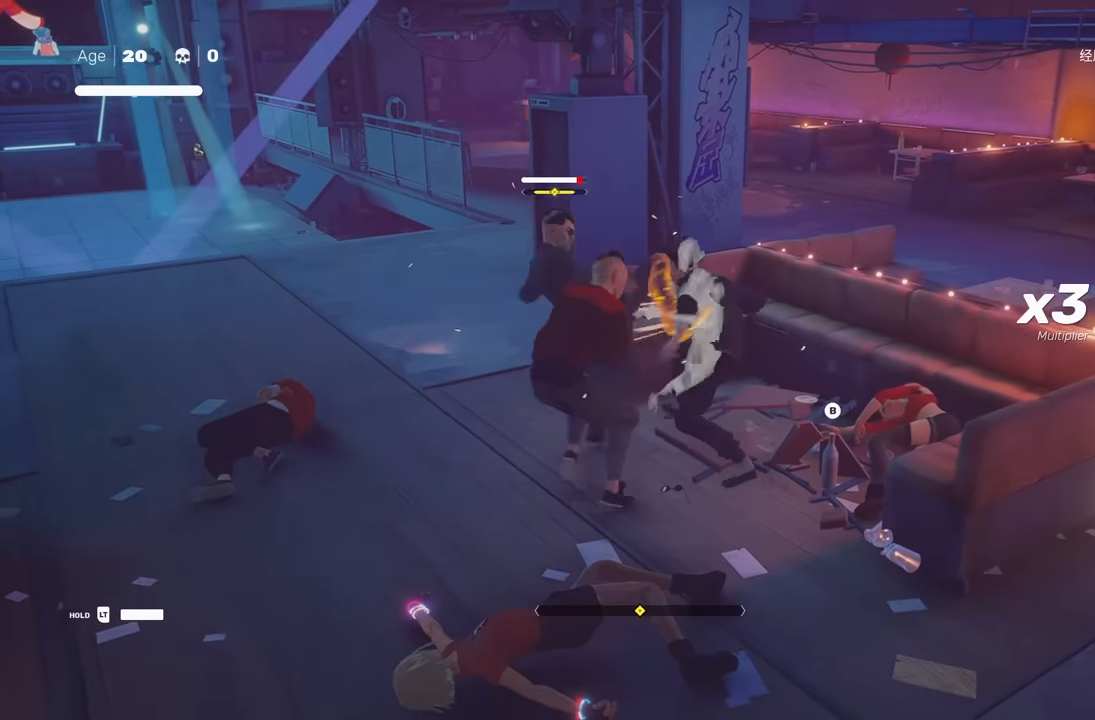
{"buttons": [], "left_stick": "center", "right_stick": "center", "events": []}
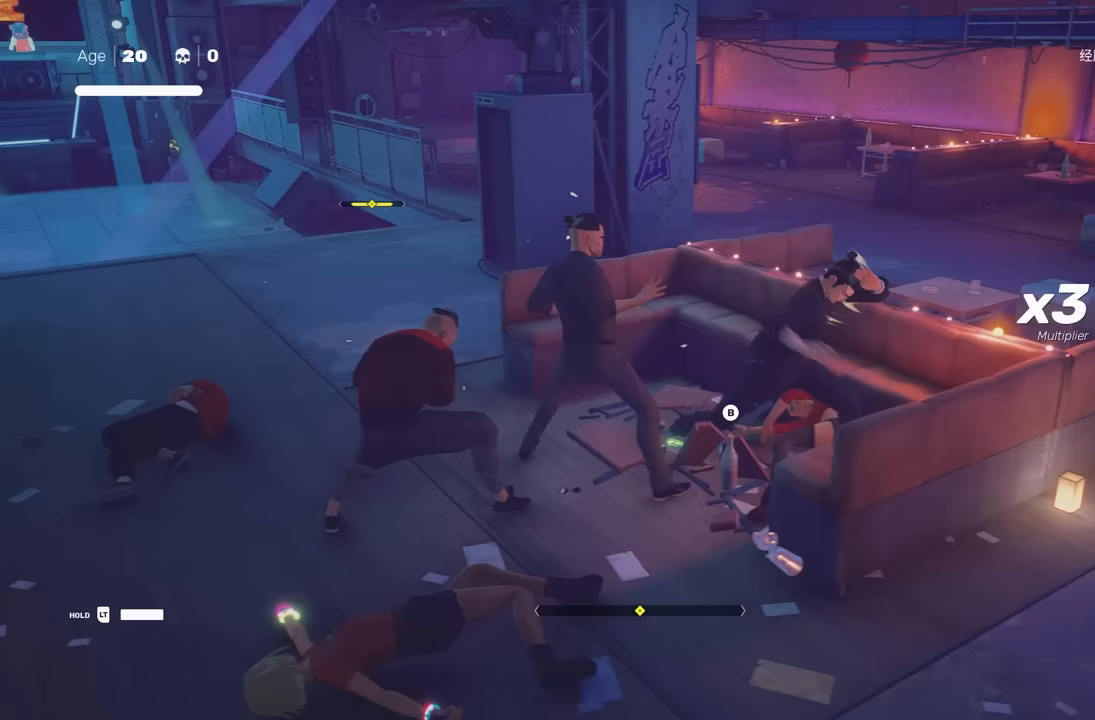
{"buttons": ["X"], "left_stick": "down", "right_stick": "center", "events": [[317, "left_stick", "up-left"], [450, "left_stick", "down"], [500, "X", "down"]]}
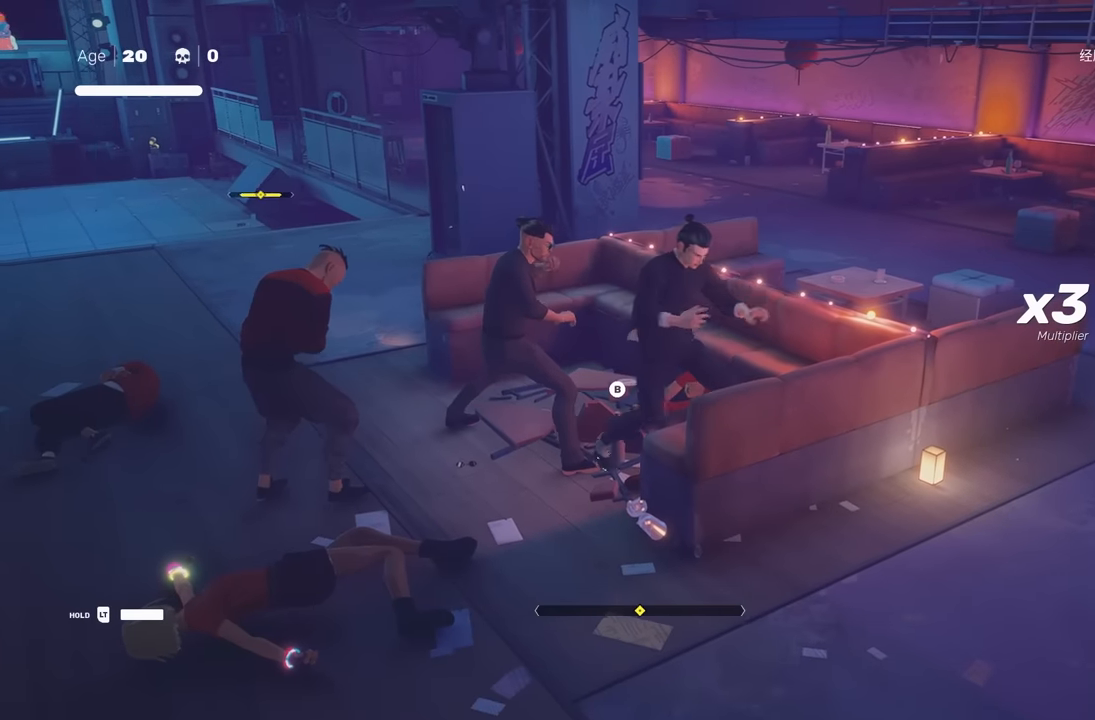
{"buttons": [], "left_stick": "center", "right_stick": "center", "events": [[67, "left_stick", "center"], [117, "X", "up"], [333, "Y", "down"], [417, "Y", "up"]]}
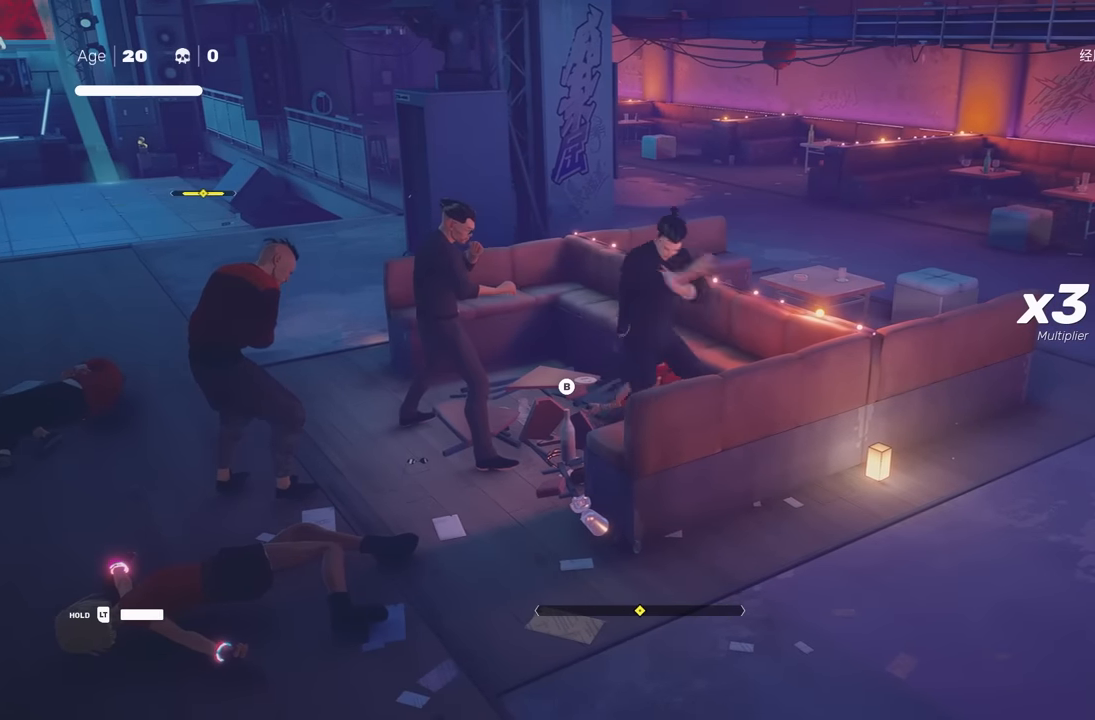
{"buttons": [], "left_stick": "center", "right_stick": "center", "events": []}
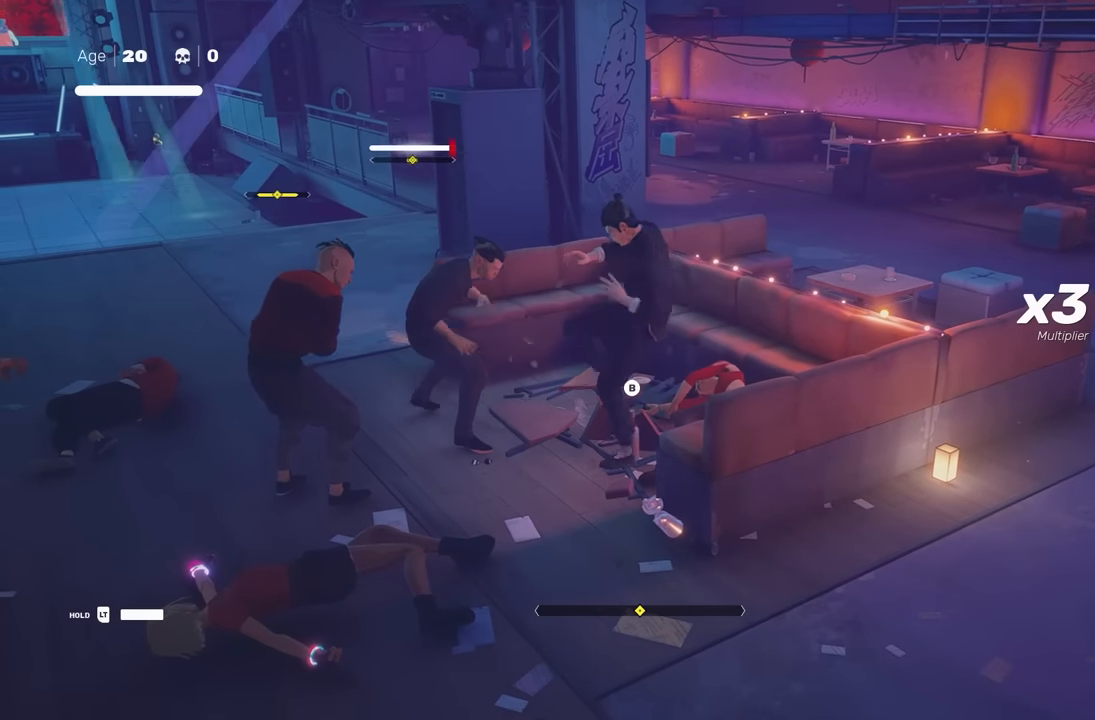
{"buttons": ["Y"], "left_stick": "center", "right_stick": "center"}
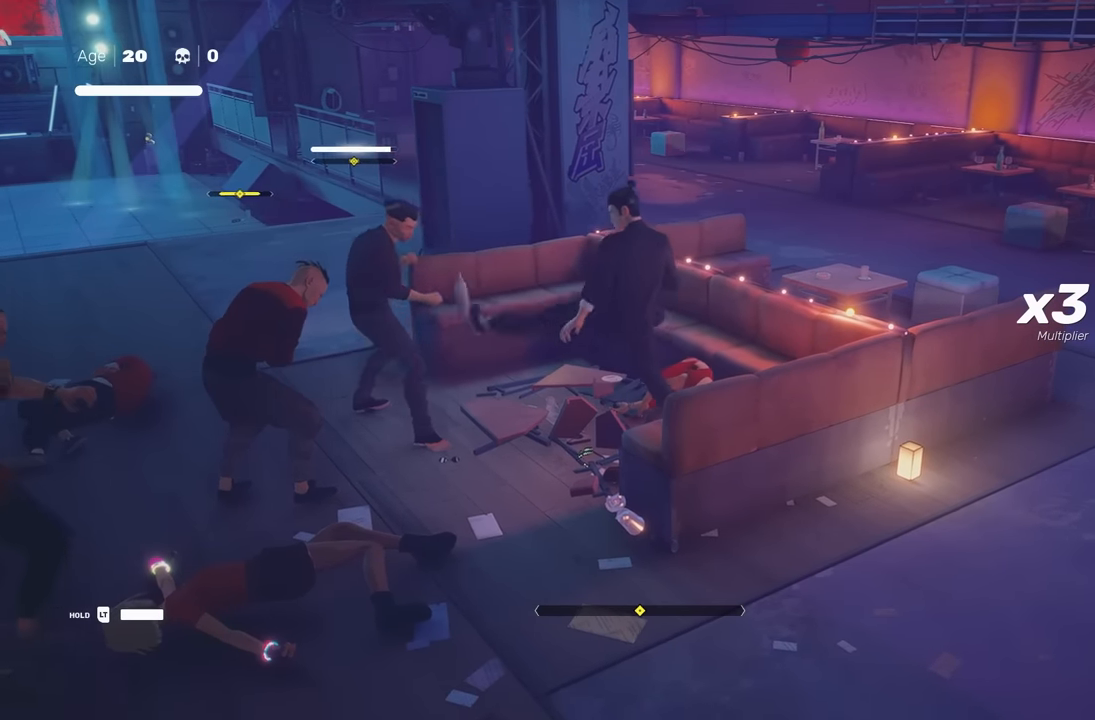
{"buttons": [], "left_stick": "center", "right_stick": "center", "events": [[33, "Y", "up"]]}
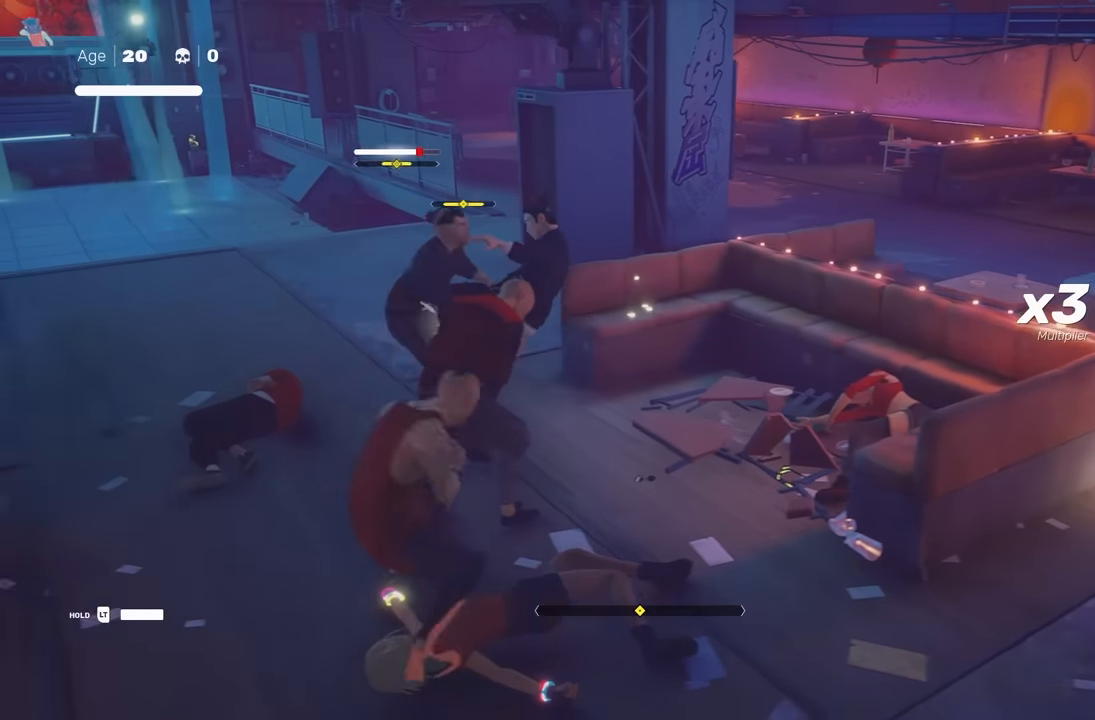
{"buttons": ["L1", "L3"], "left_stick": "down", "right_stick": "center", "events": [[17, "X", "down"], [17, "left_stick", "down"], [150, "X", "up"], [267, "left_stick", "center"], [450, "L1", "down"], [483, "L3", "down"], [483, "left_stick", "down"]]}
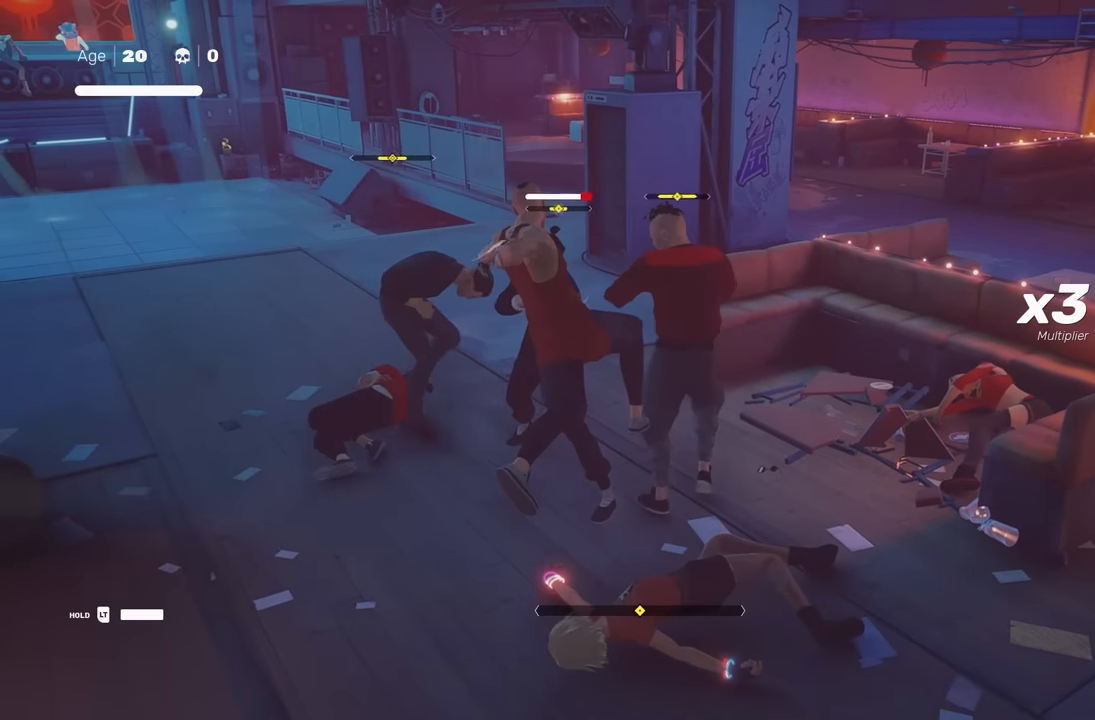
{"buttons": [], "left_stick": "center", "right_stick": "center", "events": [[83, "L3", "up"], [83, "Y", "down"], [83, "left_stick", "down-right"], [133, "L1", "up"], [183, "Y", "up"], [183, "left_stick", "center"]]}
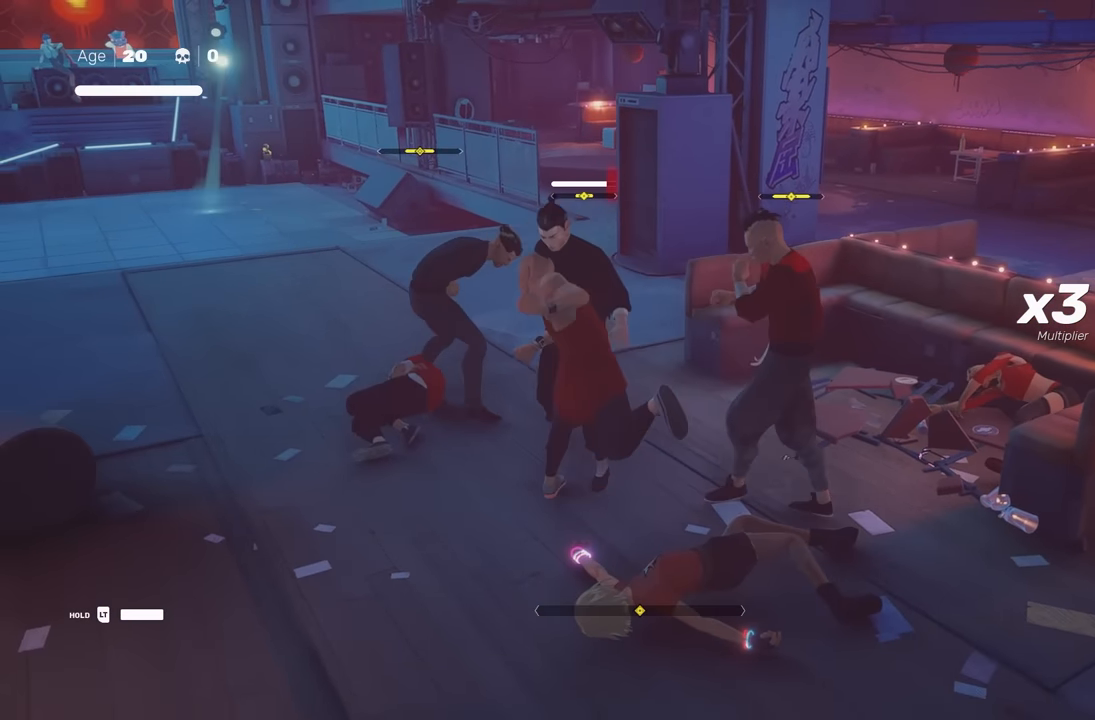
{"buttons": ["A", "X"], "left_stick": "down-right", "right_stick": "center", "events": [[200, "left_stick", "down-right"], [300, "A", "down"], [333, "X", "down"]]}
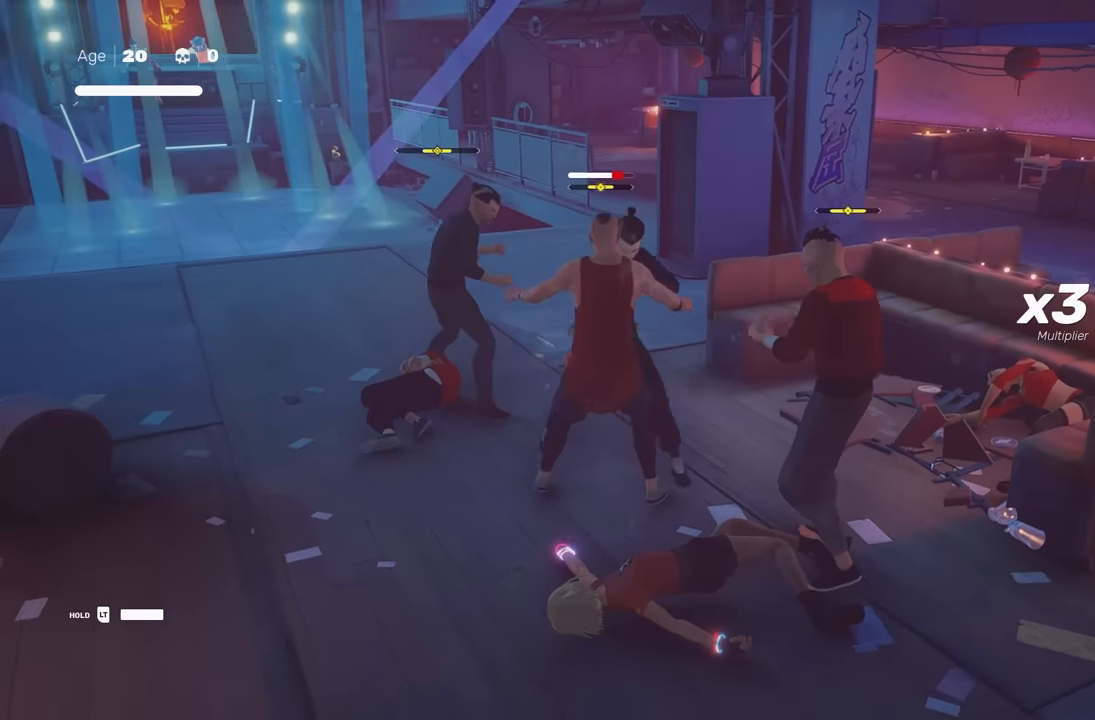
{"buttons": [], "left_stick": "center", "right_stick": "center", "events": [[33, "A", "up"], [50, "X", "up"], [100, "left_stick", "center"], [317, "Y", "down"], [417, "Y", "up"]]}
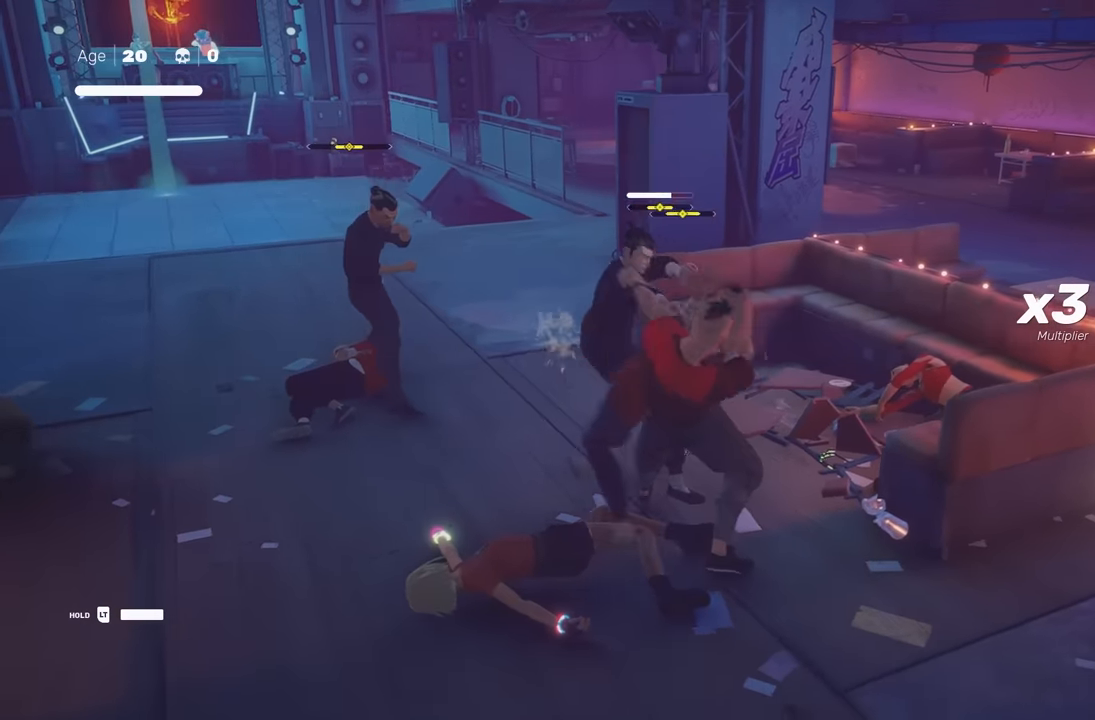
{"buttons": [], "left_stick": "center", "right_stick": "center", "events": []}
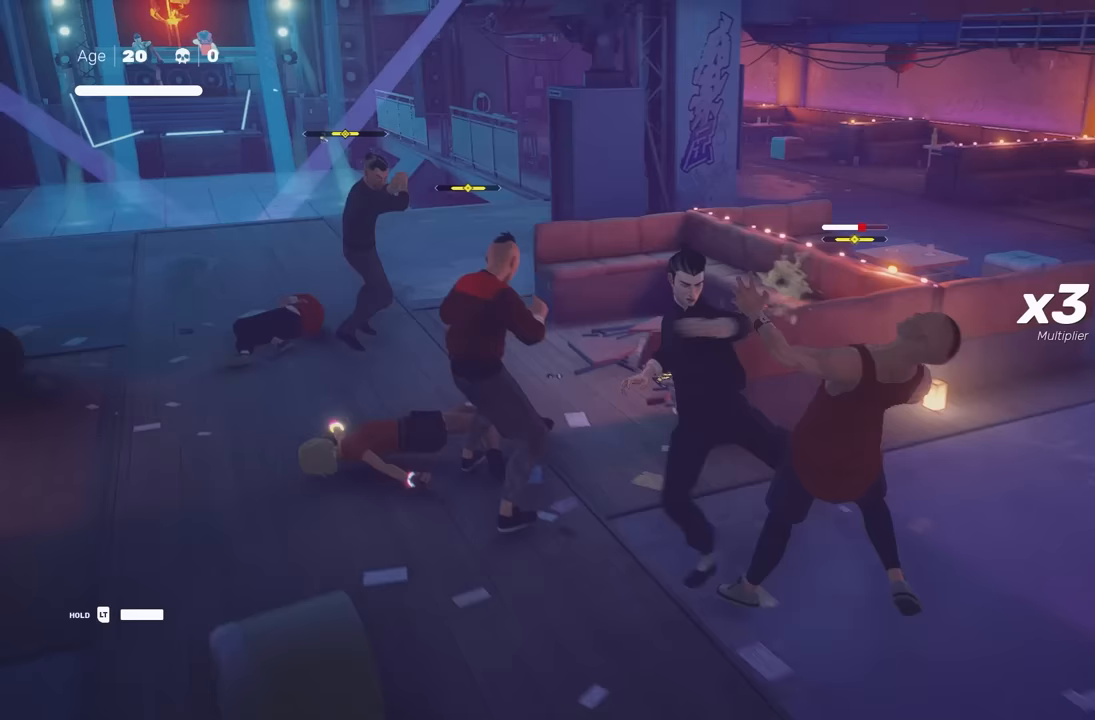
{"buttons": [], "left_stick": "down", "right_stick": "center", "events": [[283, "left_stick", "up-left"], [417, "left_stick", "down"]]}
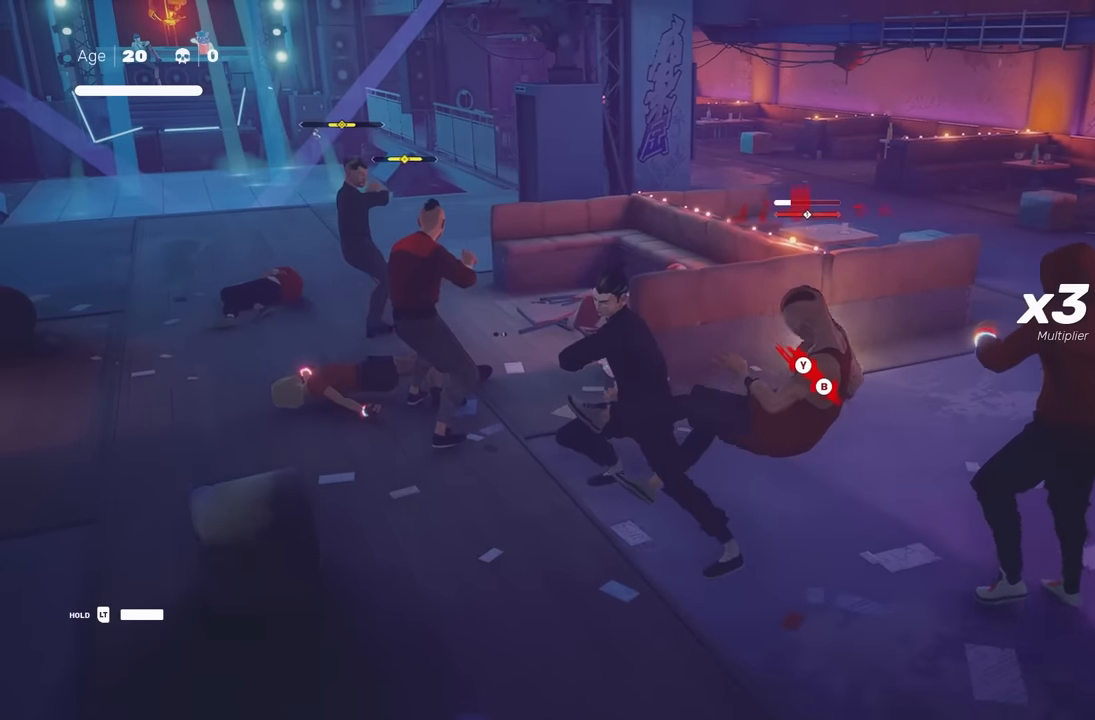
{"buttons": ["B", "Y"], "left_stick": "center", "right_stick": "center", "events": [[50, "left_stick", "center"], [450, "B", "down"], [467, "Y", "down"]]}
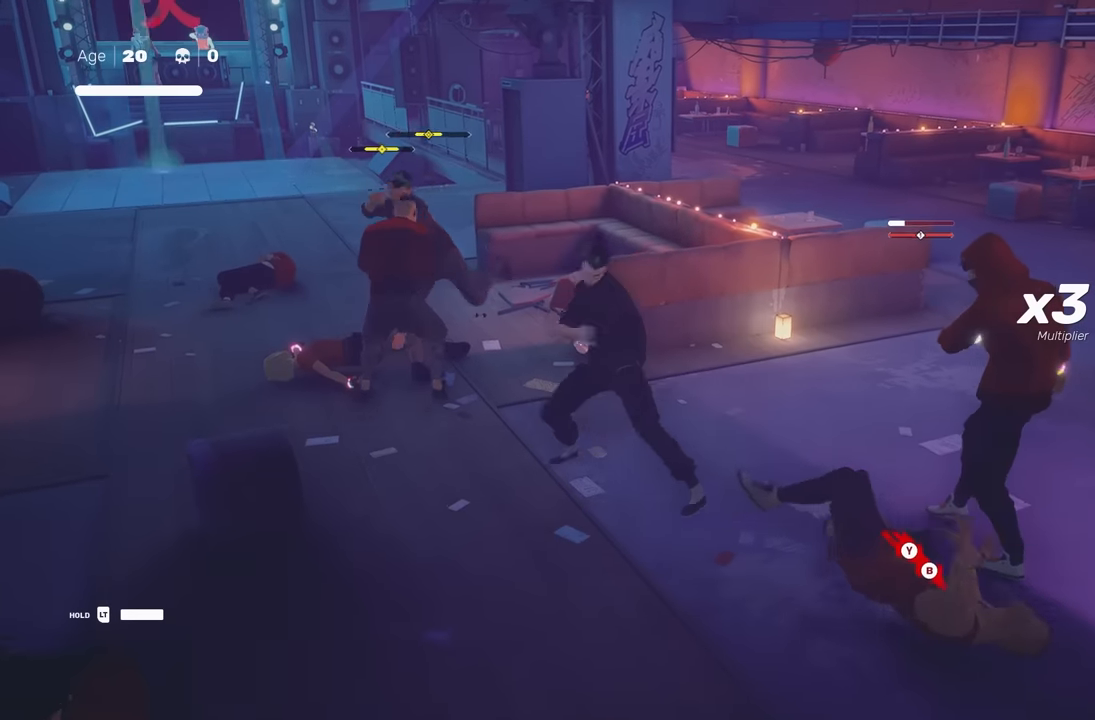
{"buttons": [], "left_stick": "center", "right_stick": "center", "events": [[150, "B", "up"], [183, "Y", "up"]]}
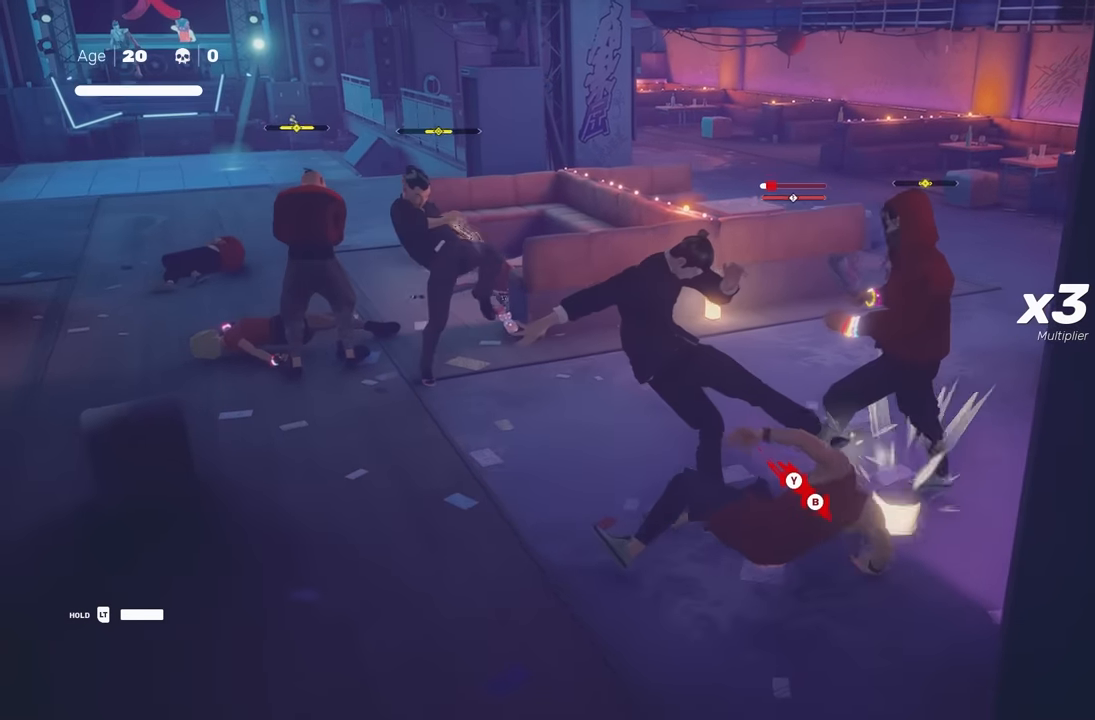
{"buttons": [], "left_stick": "center", "right_stick": "center", "events": [[50, "B", "down"], [67, "Y", "down"], [283, "Y", "up"], [317, "B", "up"]]}
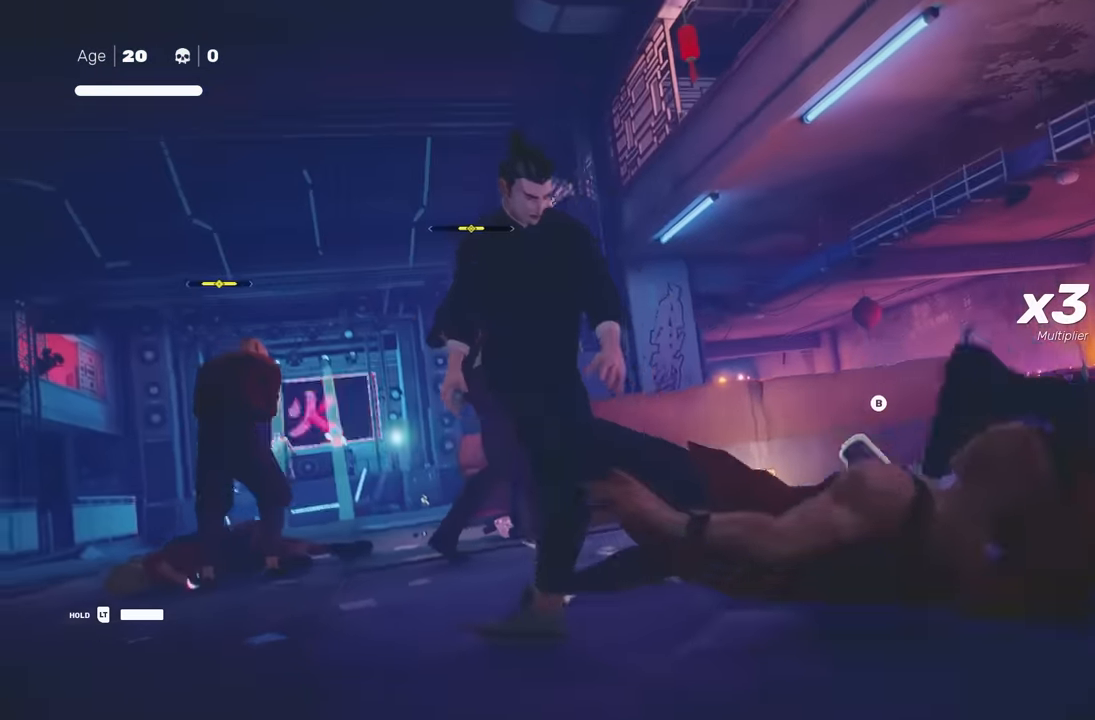
{"buttons": [], "left_stick": "center", "right_stick": "down", "events": [[433, "right_stick", "down"]]}
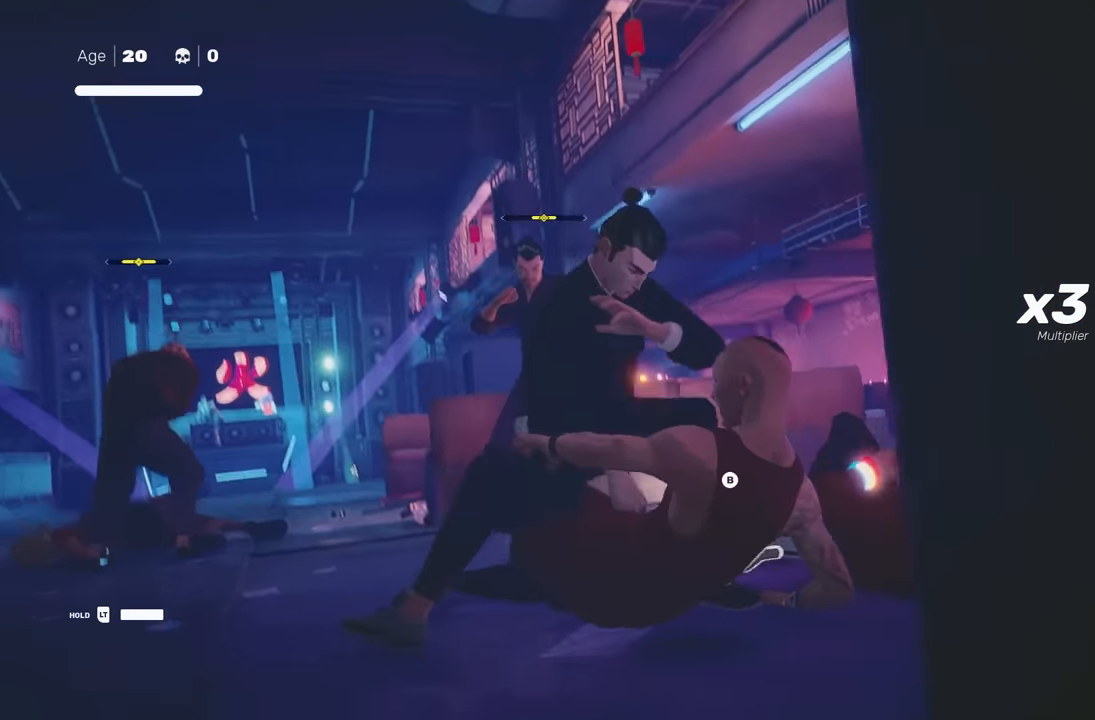
{"buttons": [], "left_stick": "center", "right_stick": "center", "events": [[233, "right_stick", "center"]]}
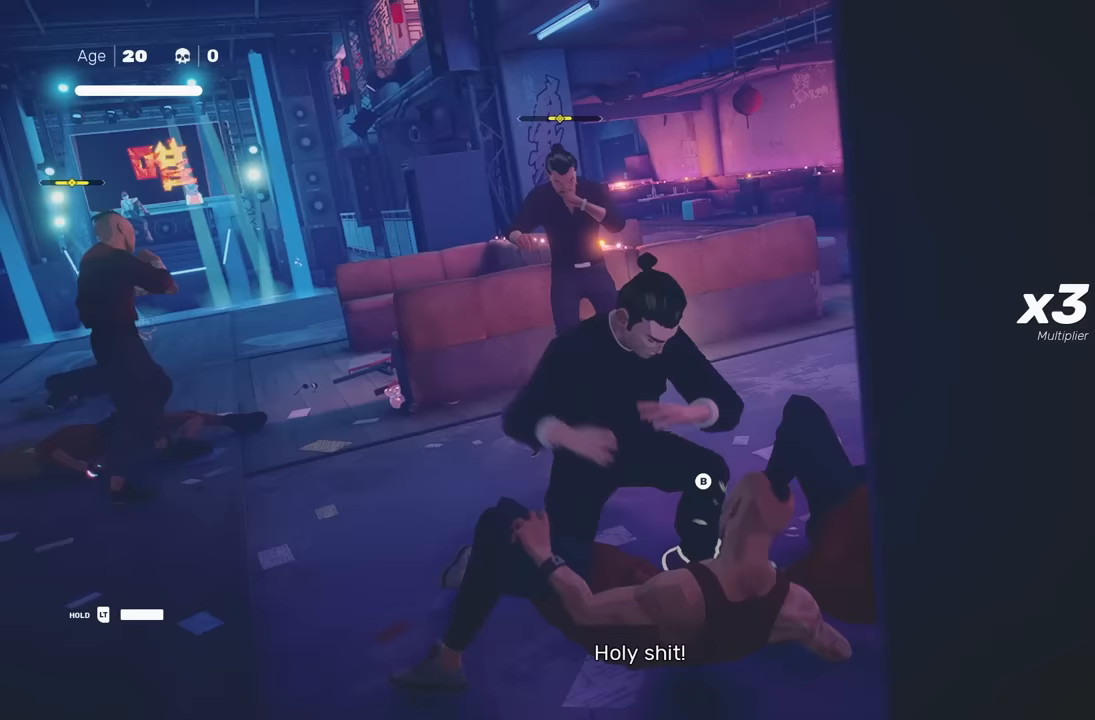
{"buttons": [], "left_stick": "center", "right_stick": "center", "events": []}
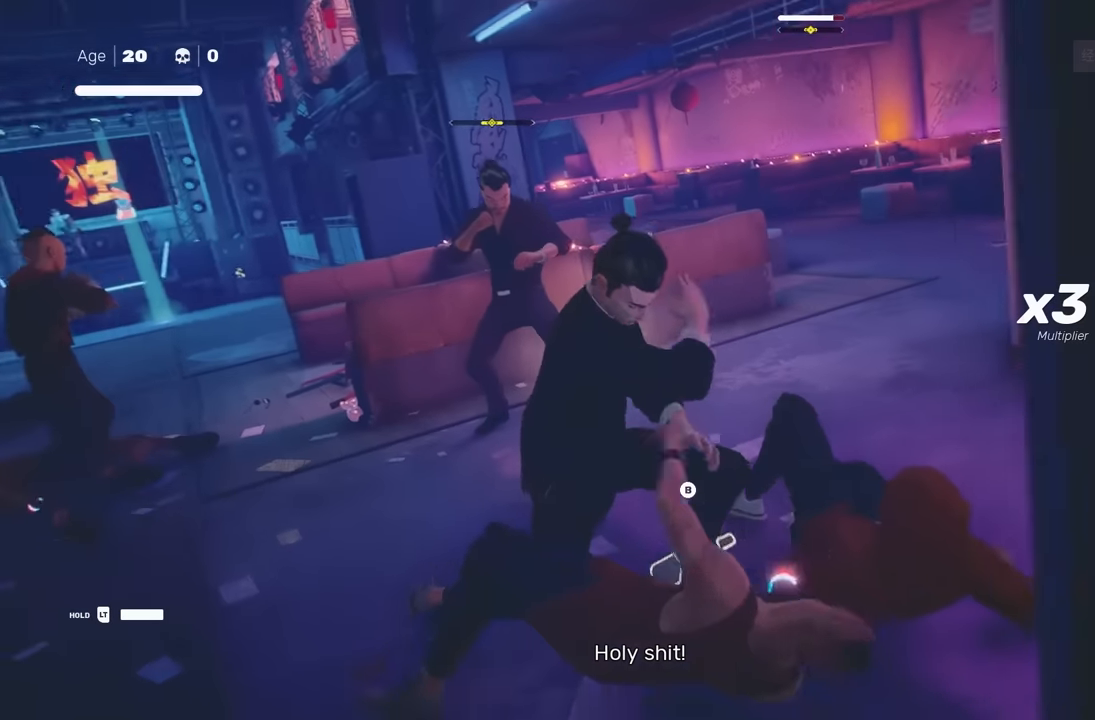
{"buttons": [], "left_stick": "center", "right_stick": "center", "events": [[167, "R1", "down"], [267, "left_stick", "up"], [300, "R1", "up"], [417, "left_stick", "center"]]}
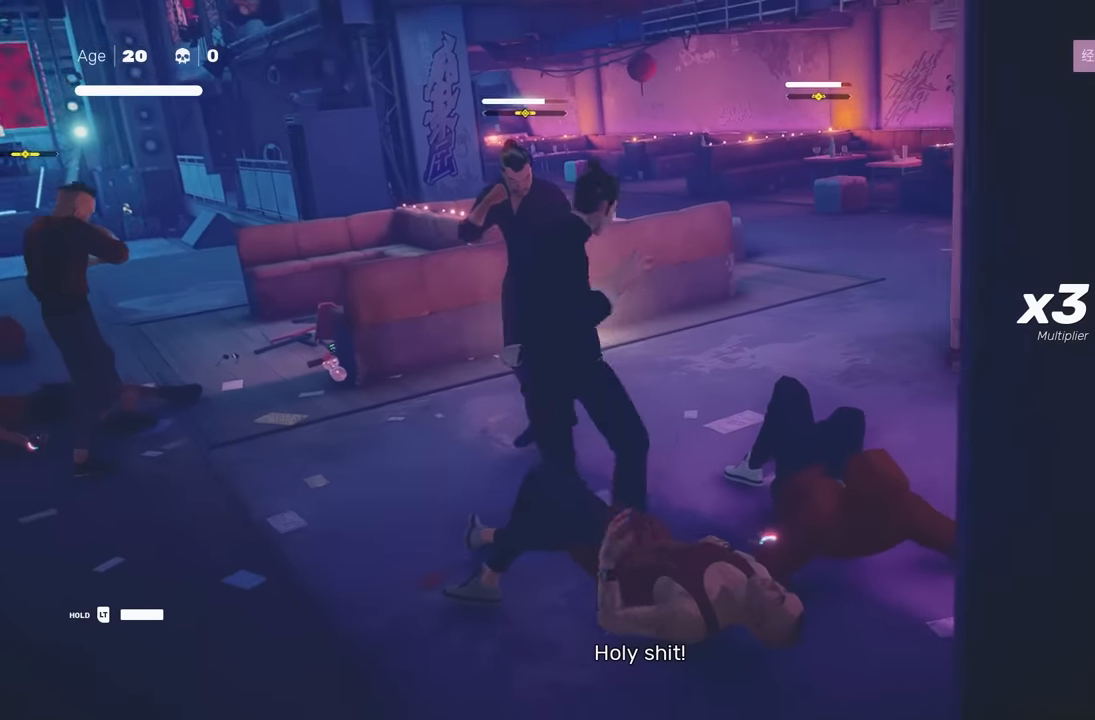
{"buttons": [], "left_stick": "center", "right_stick": "center", "events": [[17, "left_stick", "up"], [100, "left_stick", "center"], [167, "left_stick", "up"], [217, "Y", "down"], [300, "left_stick", "center"], [317, "Y", "up"]]}
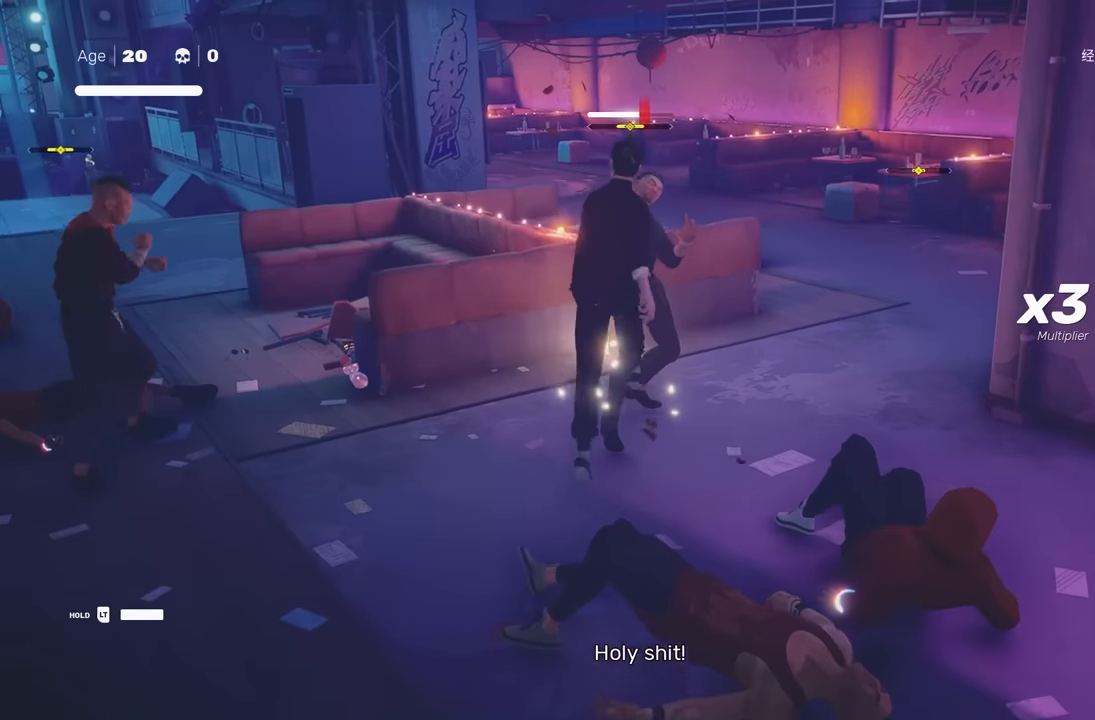
{"buttons": [], "left_stick": "center", "right_stick": "center", "events": [[33, "left_stick", "up"], [167, "left_stick", "down"], [300, "X", "down"], [300, "left_stick", "center"], [400, "X", "up"]]}
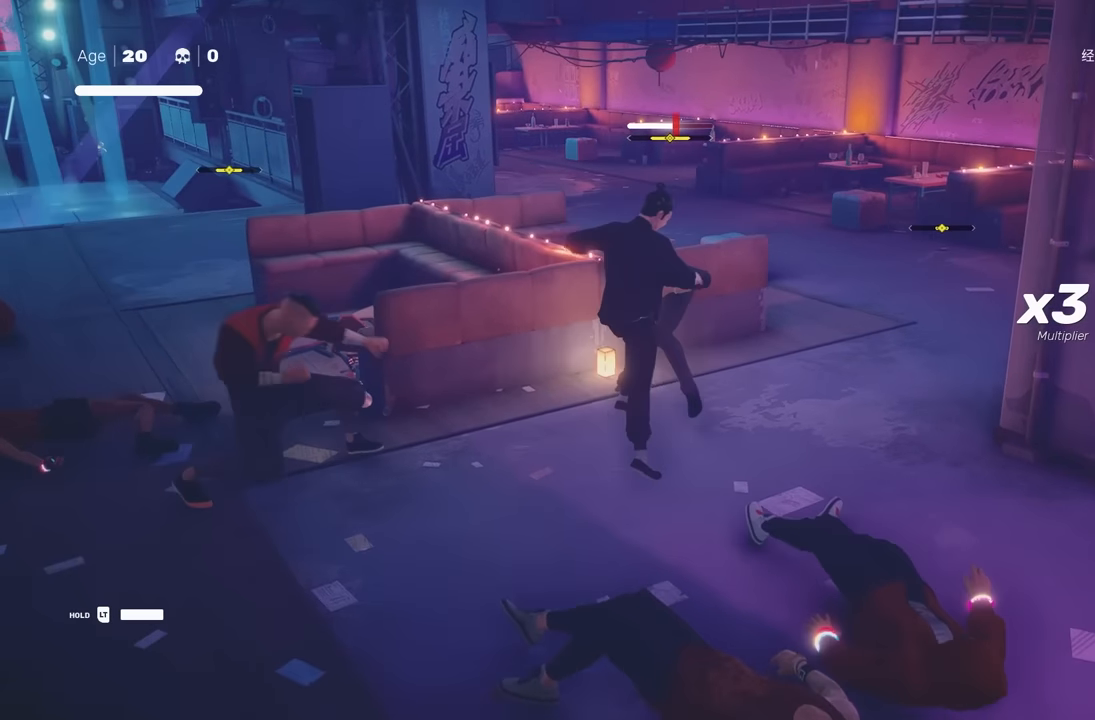
{"buttons": ["Y"], "left_stick": "center", "right_stick": "center", "events": [[283, "L1", "down"], [300, "left_stick", "down-right"], [433, "Y", "down"], [467, "L1", "up"], [483, "left_stick", "center"]]}
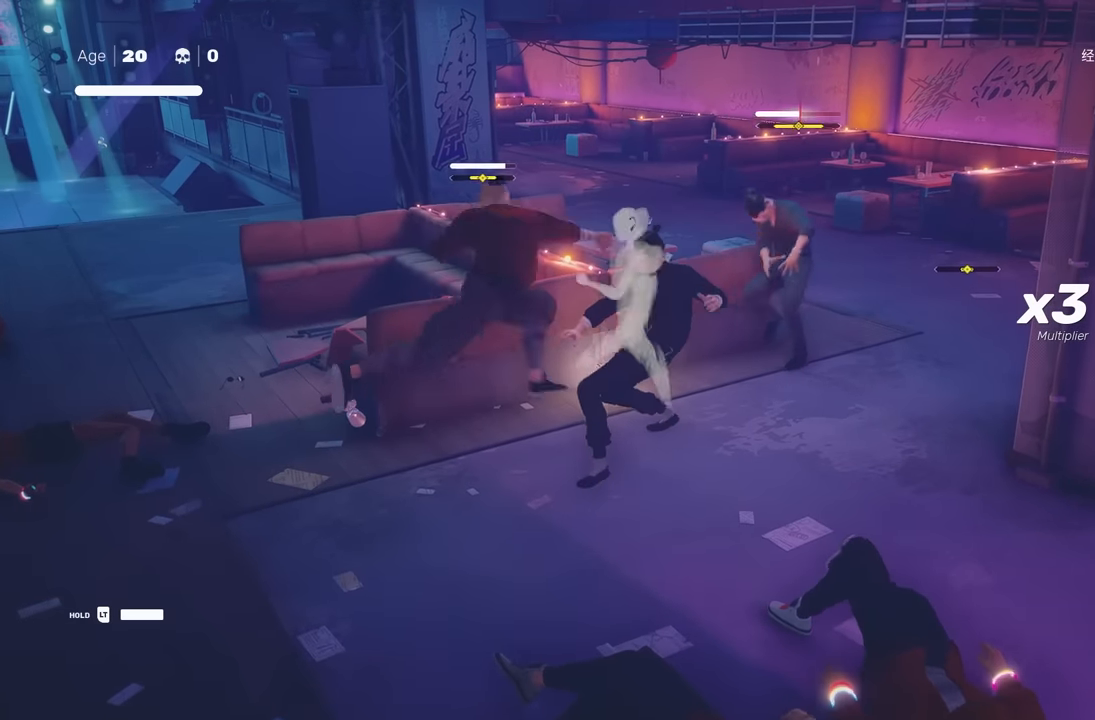
{"buttons": [], "left_stick": "center", "right_stick": "center", "events": [[33, "Y", "up"]]}
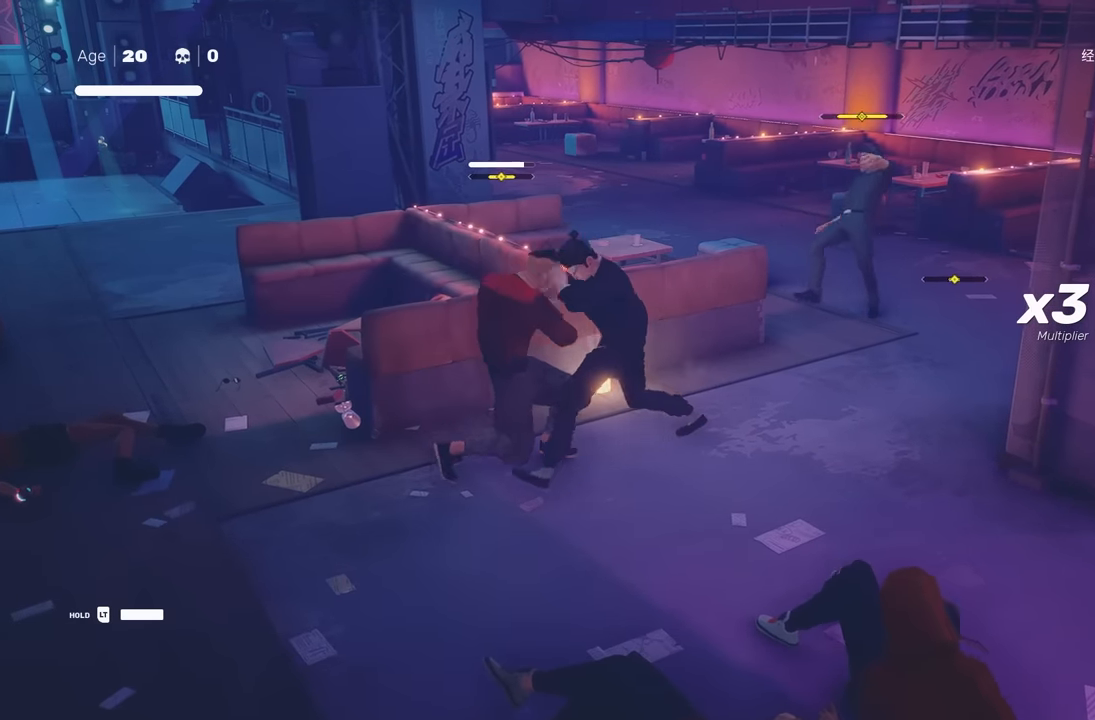
{"buttons": [], "left_stick": "center", "right_stick": "center", "events": [[17, "X", "down"], [167, "X", "up"]]}
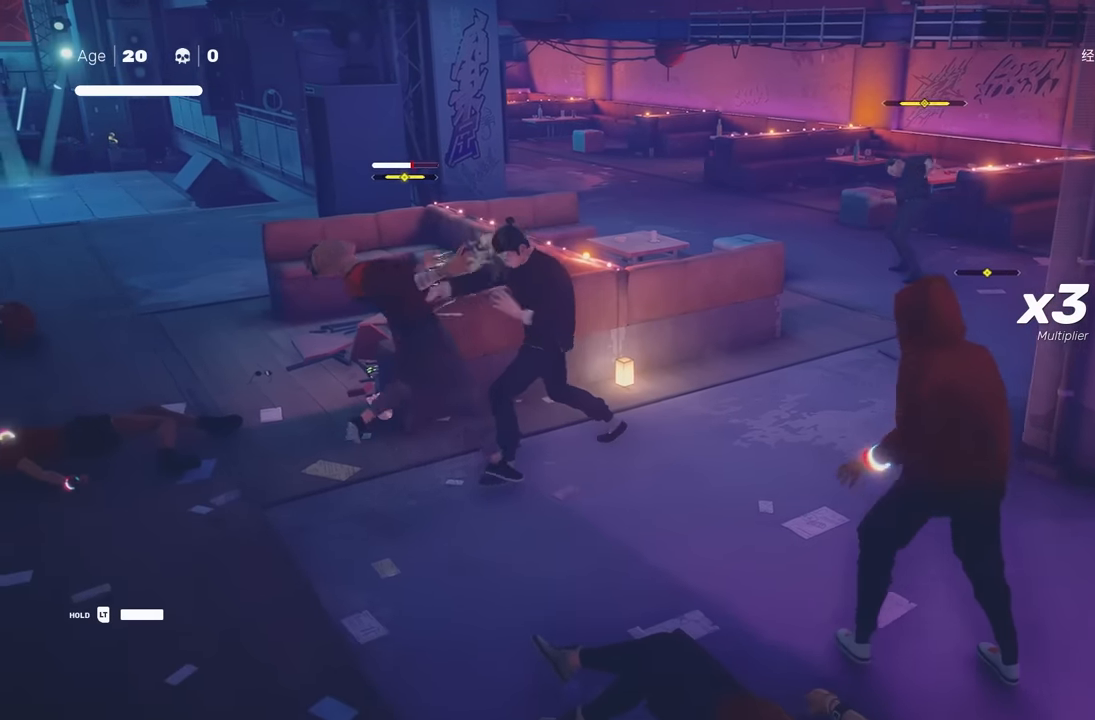
{"buttons": [], "left_stick": "down-right", "right_stick": "center", "events": [[33, "left_stick", "down-right"], [217, "Y", "down"], [367, "Y", "up"]]}
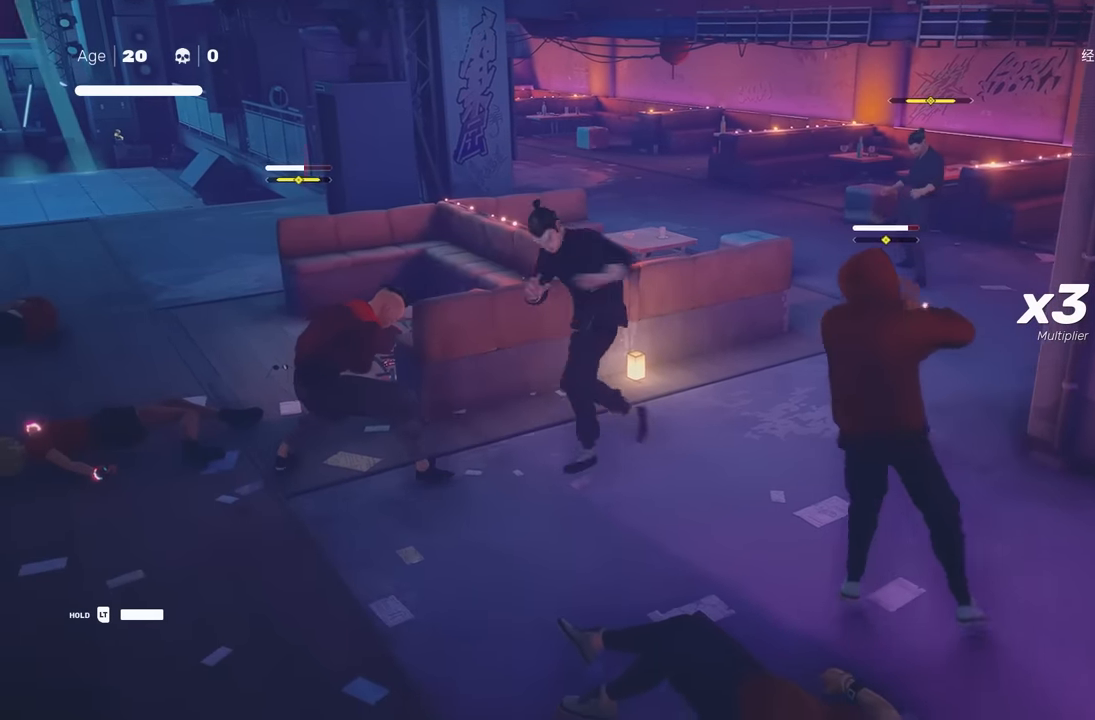
{"buttons": [], "left_stick": "center", "right_stick": "center", "events": [[250, "left_stick", "center"]]}